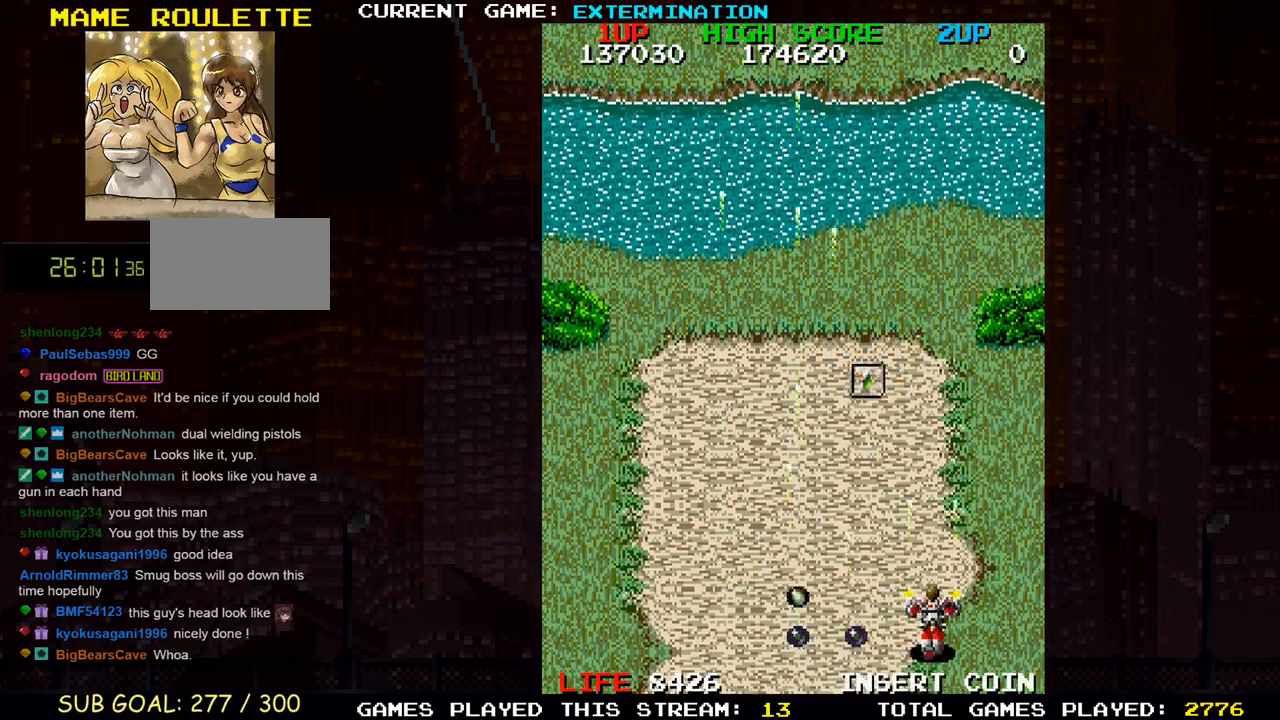
Gameplay with a controller (arcade stick); each line is a JSON object with the inputs held at the frame after it (dt_ms = milliseconds from this image to that frame). "events" lists button and stick changes between this image and that frame as [ms after this image, input, new state], when the widget could be followed in between. Not read: L3 R3 other_buttons.
{"dt_ms": 500, "buttons": [], "left_stick": "up", "events": [[33, "SQUARE", "up"], [100, "SQUARE", "down"], [133, "SQUARE", "up"], [183, "SQUARE", "down"], [233, "SQUARE", "up"], [300, "left_stick", "left"], [317, "SQUARE", "down"], [383, "SQUARE", "up"], [400, "left_stick", "center"], [417, "SQUARE", "down"], [483, "SQUARE", "up"], [500, "left_stick", "up"]]}
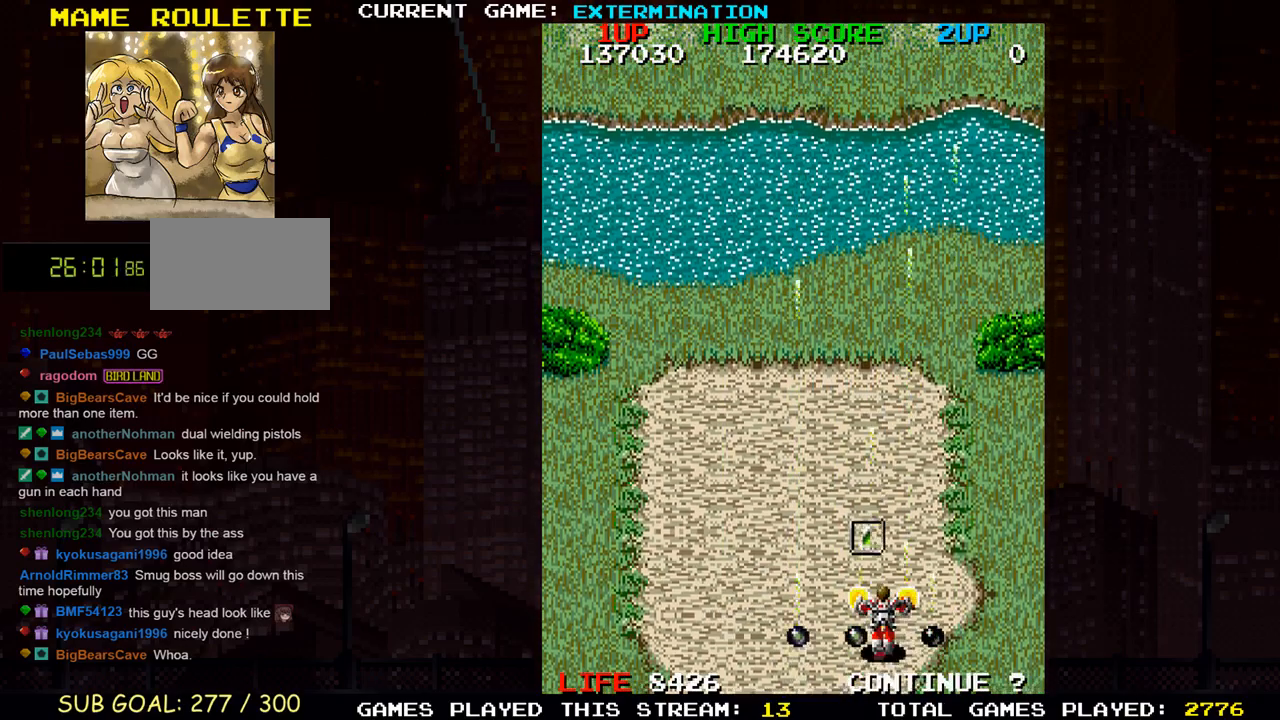
{"dt_ms": 500, "buttons": [], "left_stick": "left"}
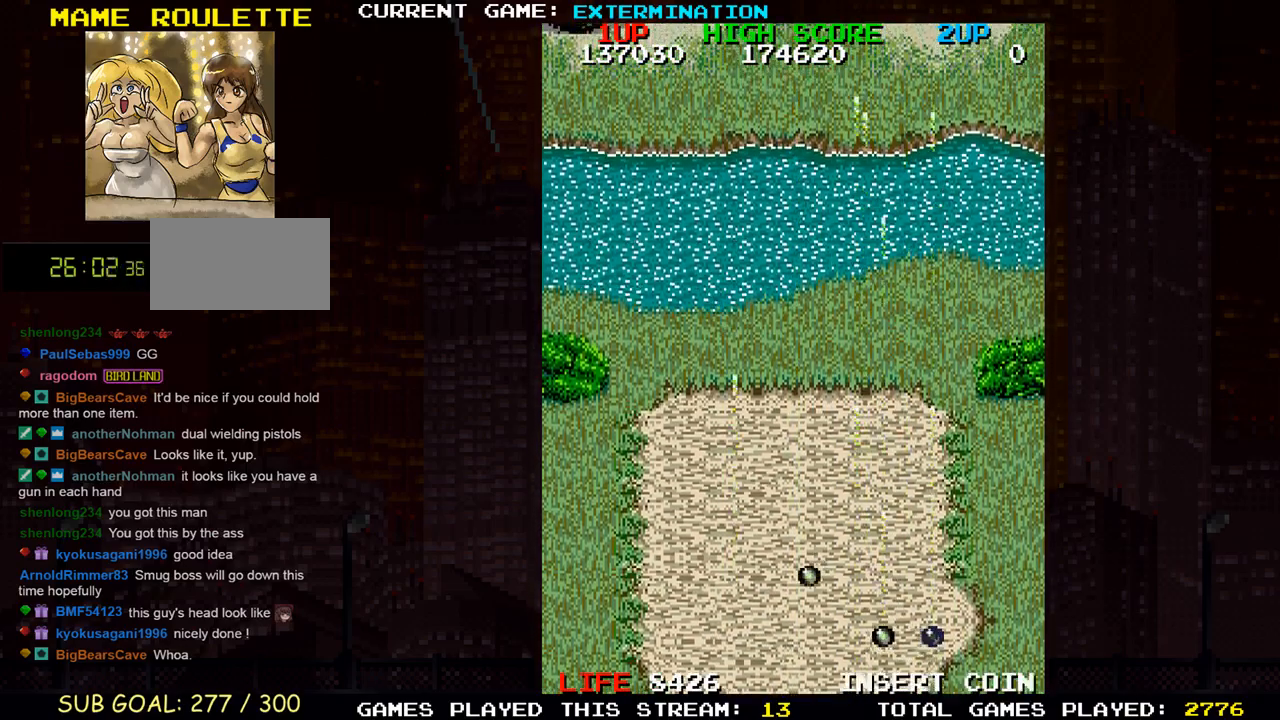
{"dt_ms": 500, "buttons": ["SQUARE"], "left_stick": "up", "events": [[17, "SQUARE", "down"], [150, "left_stick", "up"], [167, "SQUARE", "up"], [200, "left_stick", "up-right"], [233, "SQUARE", "down"], [300, "SQUARE", "up"], [333, "SQUARE", "down"], [400, "SQUARE", "up"], [450, "left_stick", "up"], [483, "SQUARE", "down"]]}
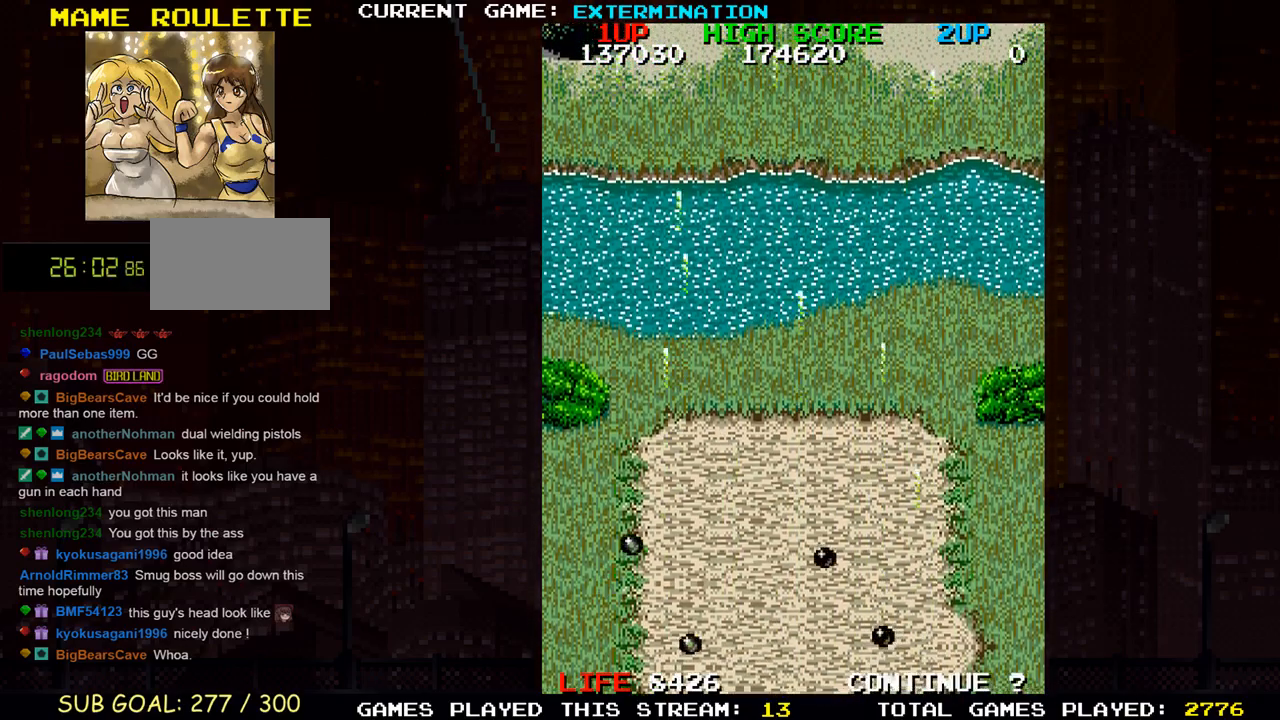
{"dt_ms": 500, "buttons": ["SQUARE"], "left_stick": "left"}
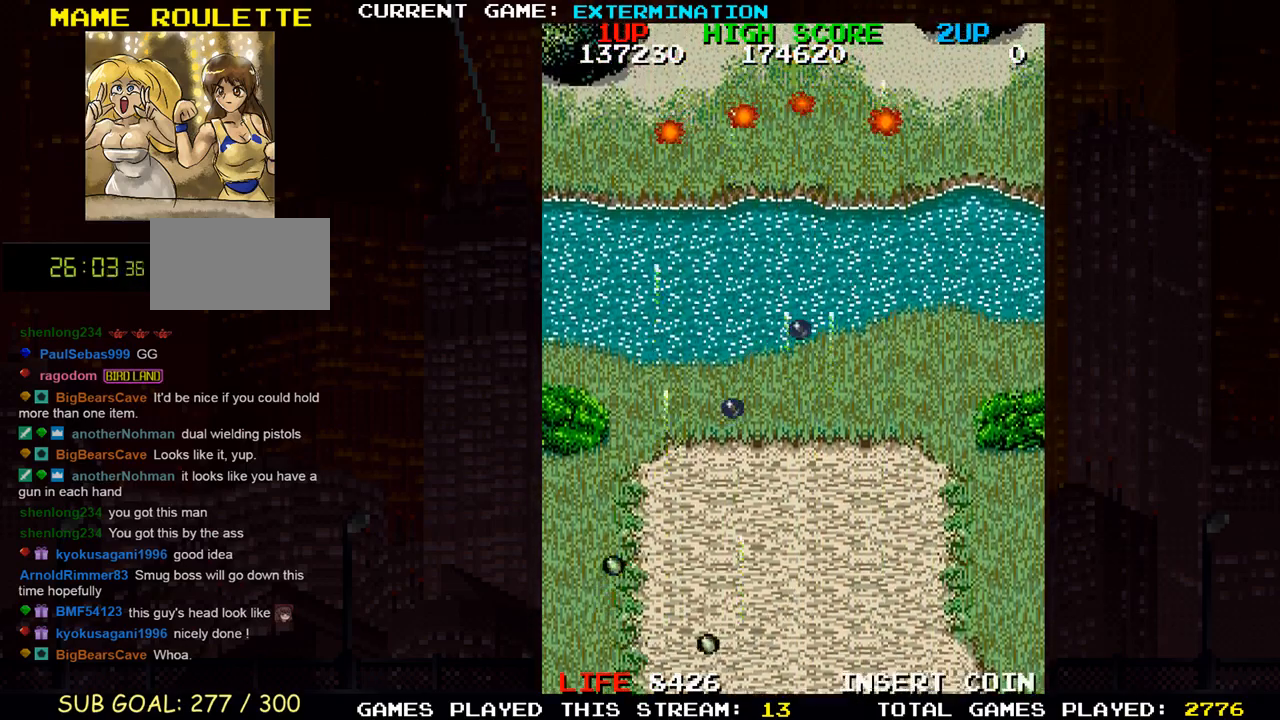
{"dt_ms": 500, "buttons": [], "left_stick": "right", "events": [[17, "SQUARE", "up"], [100, "SQUARE", "down"], [150, "SQUARE", "up"], [183, "SQUARE", "down"], [233, "left_stick", "right"], [267, "SQUARE", "up"], [317, "SQUARE", "down"], [383, "SQUARE", "up"], [433, "SQUARE", "down"], [500, "SQUARE", "up"]]}
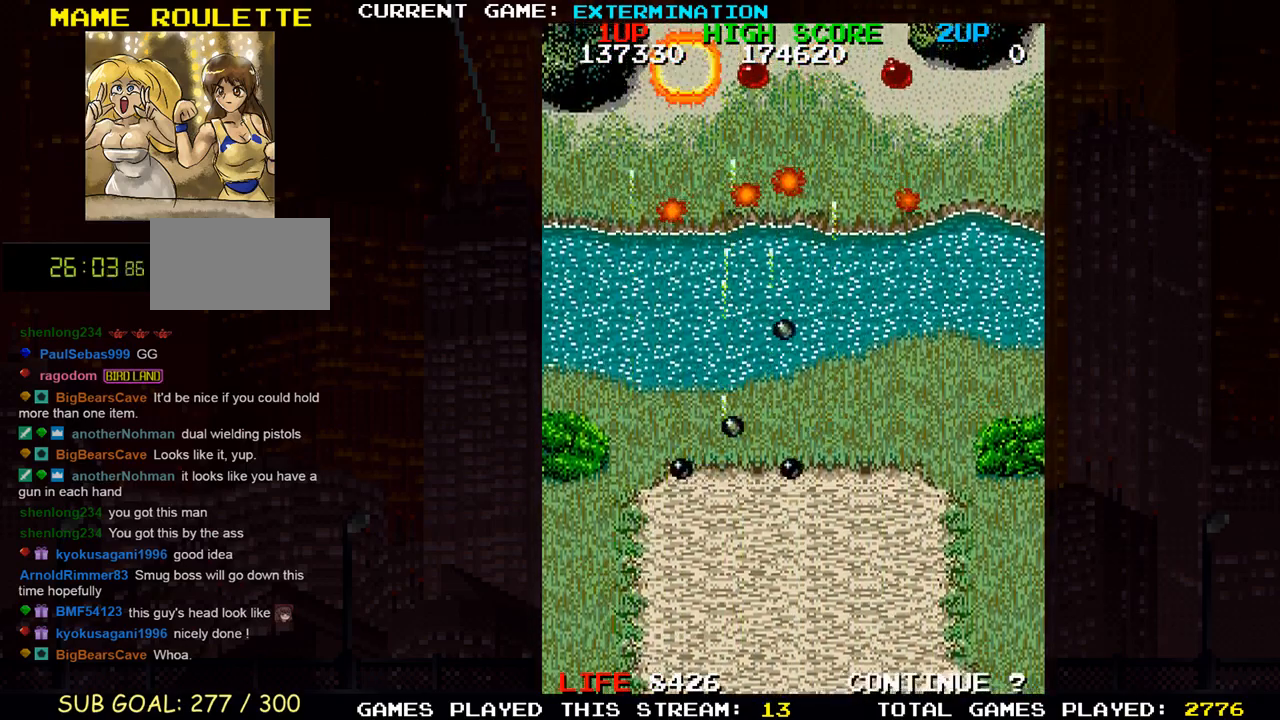
{"dt_ms": 500, "buttons": [], "left_stick": "up-left", "events": [[67, "SQUARE", "down"], [100, "SQUARE", "up"], [100, "left_stick", "center"], [183, "left_stick", "left"], [350, "SQUARE", "down"], [383, "SQUARE", "up"], [467, "SQUARE", "down"], [500, "SQUARE", "up"], [500, "left_stick", "up-left"]]}
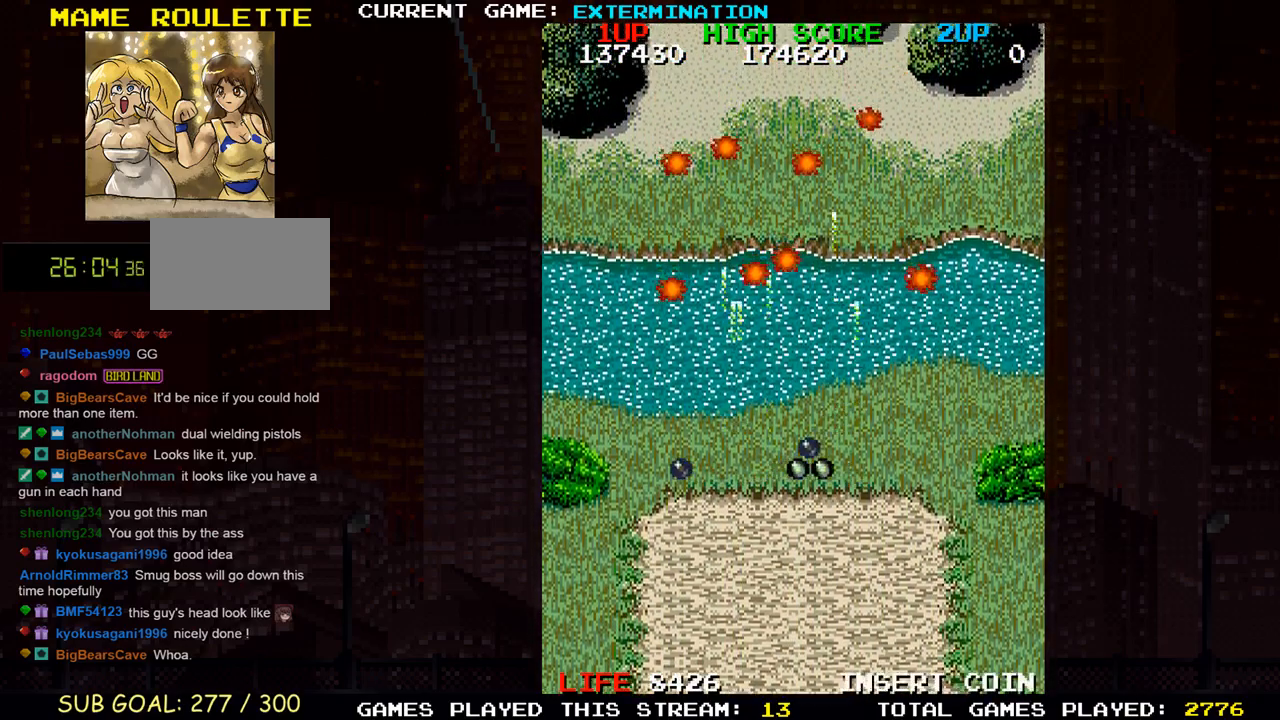
{"dt_ms": 1000, "buttons": [], "left_stick": "up-left"}
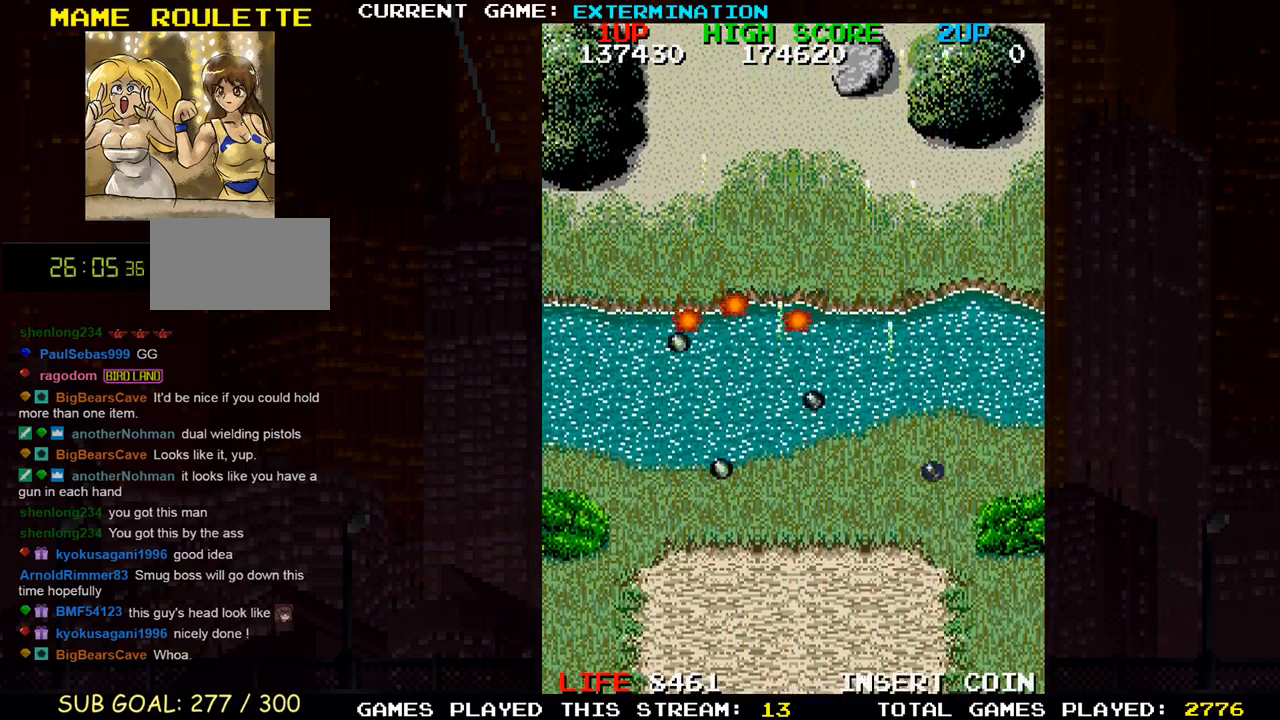
{"dt_ms": 500, "buttons": [], "left_stick": "right", "events": [[83, "SQUARE", "down"], [150, "SQUARE", "up"], [167, "SQUARE", "down"], [167, "left_stick", "down-left"], [217, "SQUARE", "up"], [317, "SQUARE", "down"], [350, "SQUARE", "up"], [350, "left_stick", "up-left"], [400, "SQUARE", "down"], [433, "left_stick", "right"], [467, "SQUARE", "up"]]}
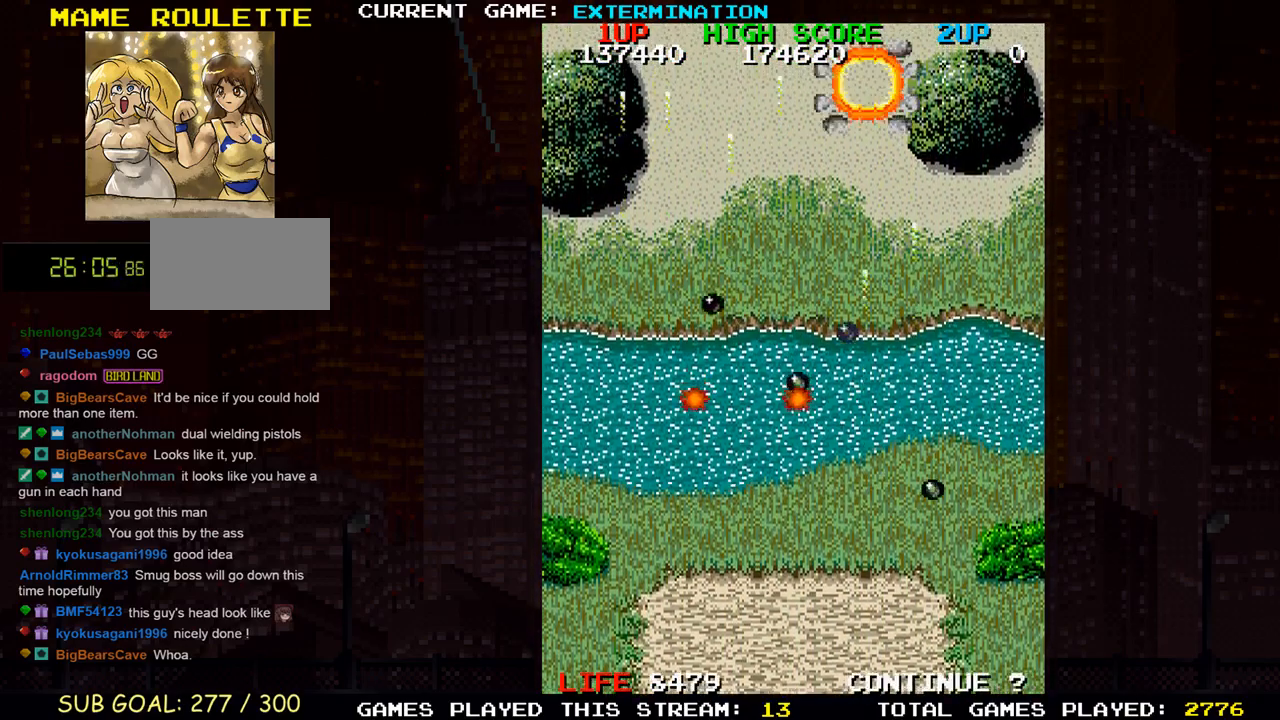
{"dt_ms": 1000, "buttons": ["SQUARE"], "left_stick": "up-right"}
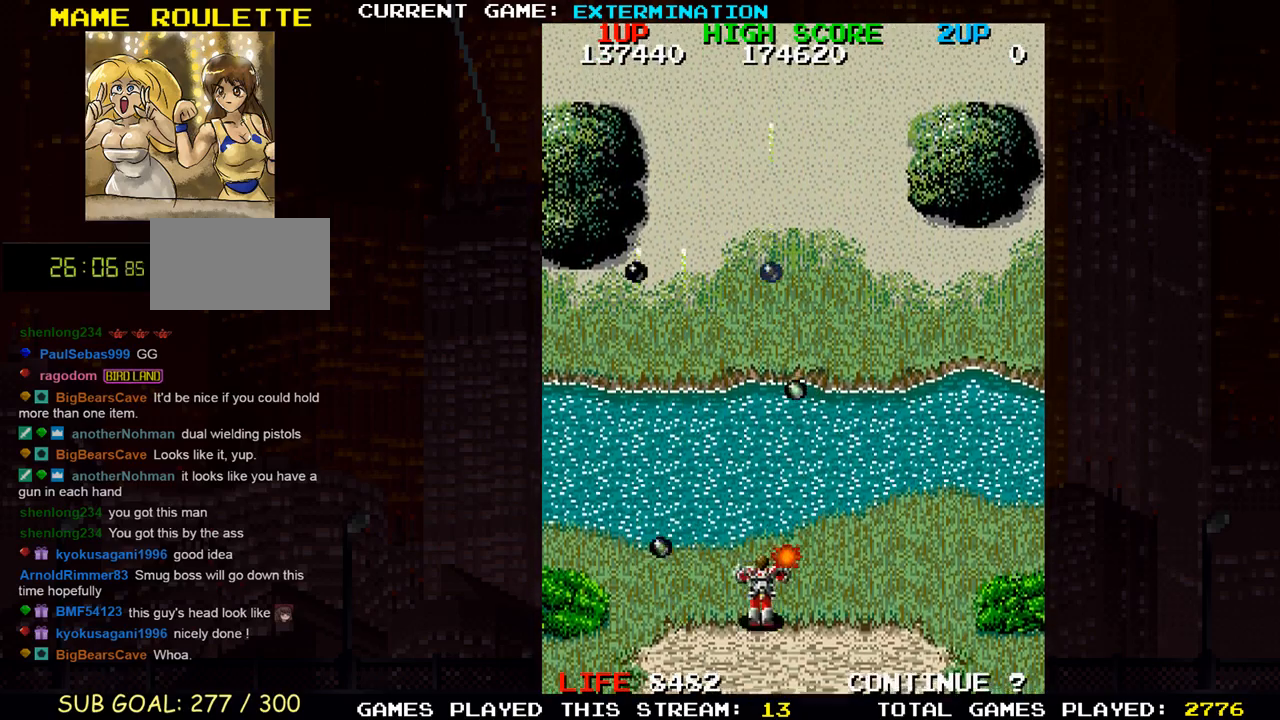
{"dt_ms": 500, "buttons": ["SQUARE"], "left_stick": "up-left", "events": [[33, "SQUARE", "up"], [50, "SQUARE", "down"], [117, "SQUARE", "up"], [150, "left_stick", "down-right"], [183, "SQUARE", "down"], [267, "left_stick", "down-left"], [317, "left_stick", "left"], [367, "SQUARE", "up"], [450, "SQUARE", "down"], [467, "left_stick", "up-left"]]}
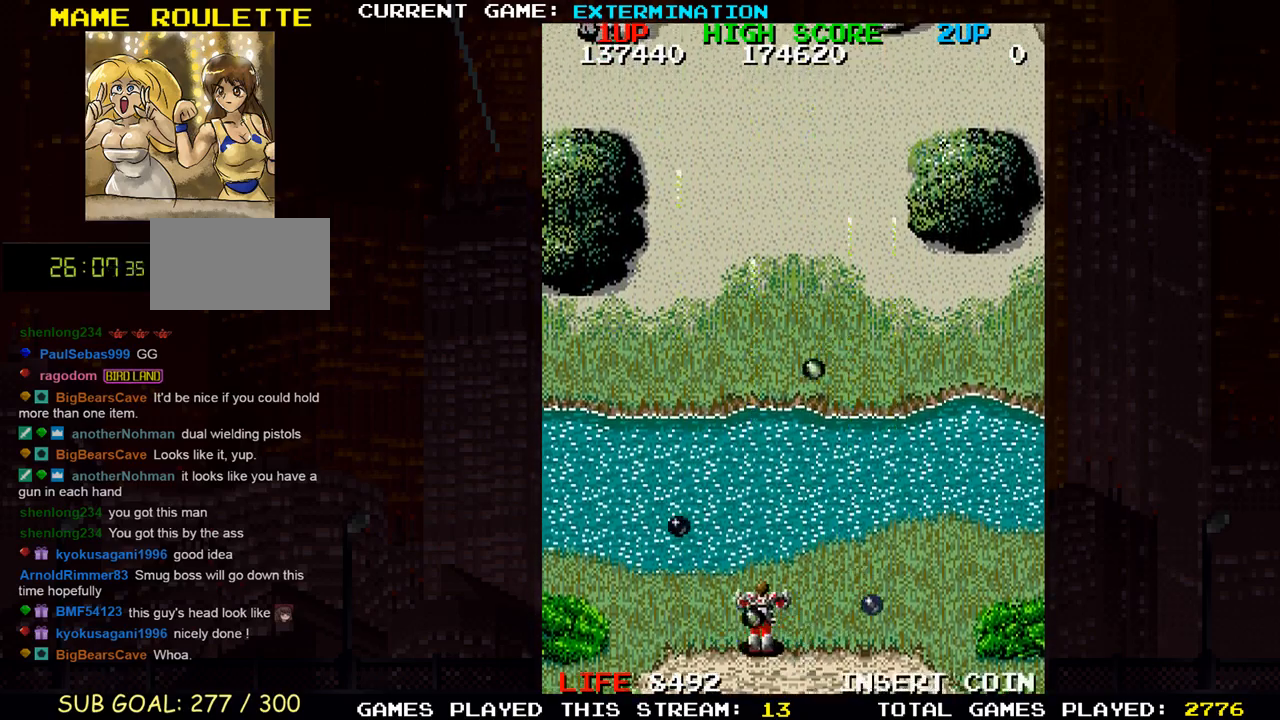
{"dt_ms": 500, "buttons": ["SQUARE"], "left_stick": "right", "events": [[100, "SQUARE", "up"], [167, "SQUARE", "down"], [333, "SQUARE", "up"], [417, "SQUARE", "down"], [433, "left_stick", "up-right"], [500, "left_stick", "right"]]}
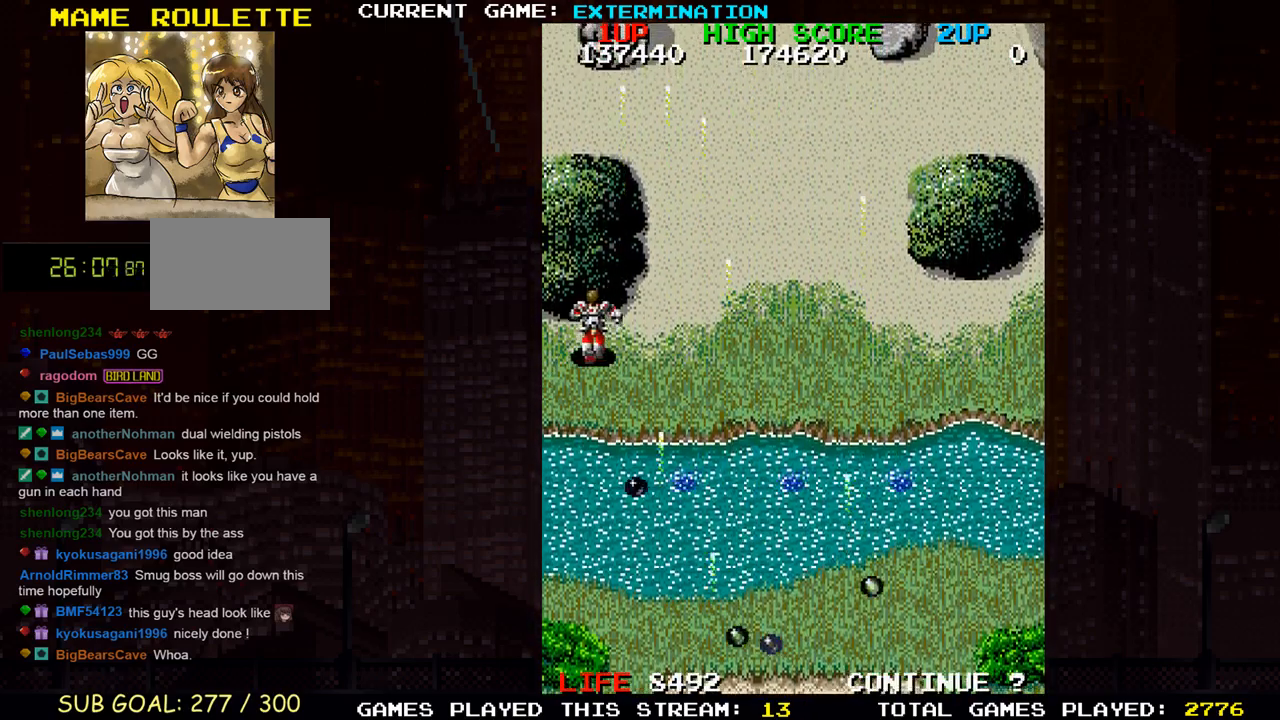
{"dt_ms": 500, "buttons": [], "left_stick": "right", "events": [[67, "SQUARE", "up"], [133, "SQUARE", "down"], [167, "left_stick", "center"], [200, "SQUARE", "up"], [233, "SQUARE", "down"], [233, "left_stick", "down-right"], [267, "SQUARE", "up"], [350, "SQUARE", "down"], [400, "SQUARE", "up"], [400, "left_stick", "right"], [433, "SQUARE", "down"], [483, "SQUARE", "up"]]}
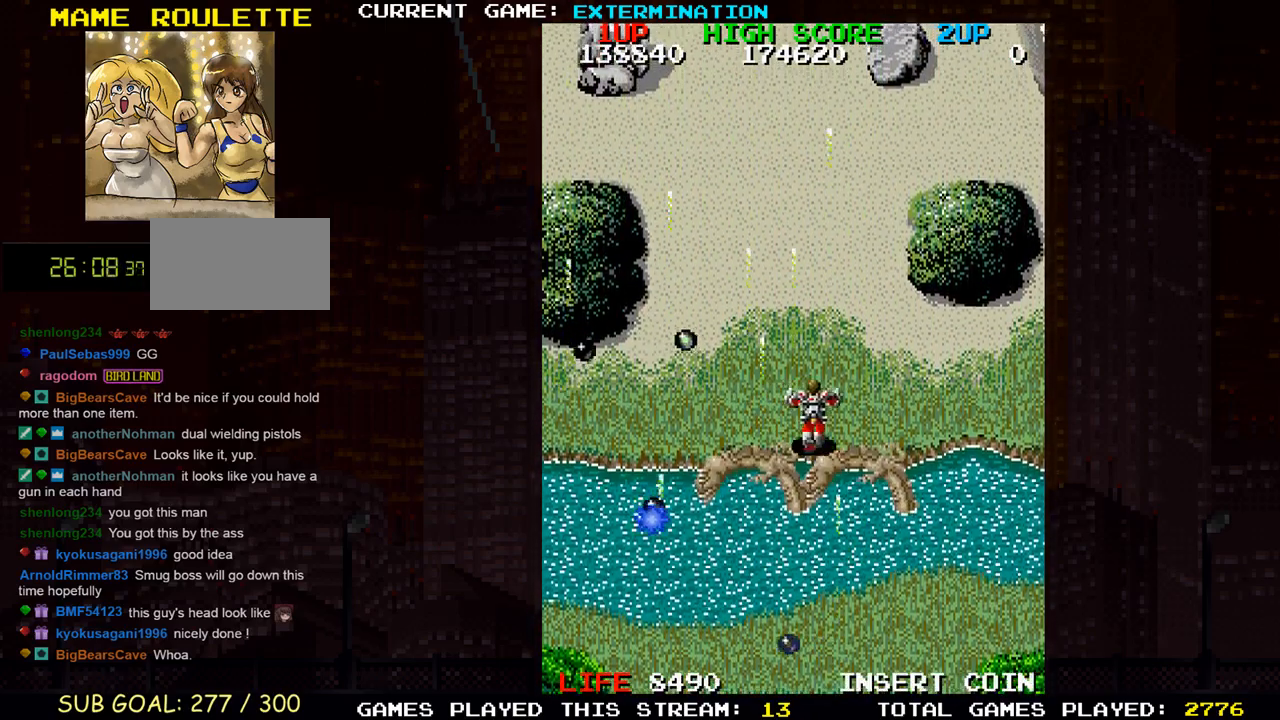
{"dt_ms": 500, "buttons": ["SQUARE"], "left_stick": "down-left", "events": [[17, "left_stick", "up"], [67, "SQUARE", "down"], [200, "SQUARE", "up"], [267, "SQUARE", "down"], [317, "SQUARE", "up"], [350, "SQUARE", "down"], [367, "left_stick", "center"], [433, "SQUARE", "up"], [450, "left_stick", "down-left"], [483, "SQUARE", "down"]]}
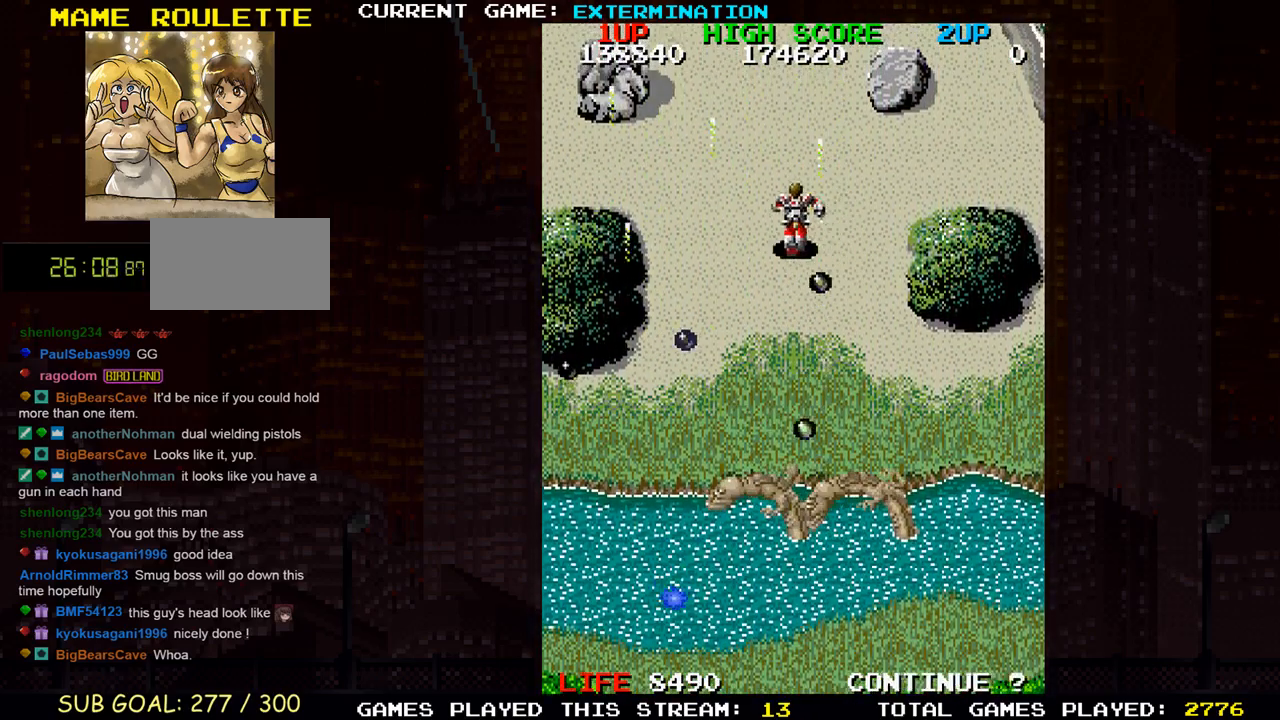
{"dt_ms": 500, "buttons": [], "left_stick": "right", "events": [[33, "SQUARE", "up"], [83, "SQUARE", "down"], [100, "left_stick", "center"], [150, "SQUARE", "up"], [217, "SQUARE", "down"], [267, "left_stick", "left"], [383, "SQUARE", "up"], [383, "left_stick", "down"], [433, "SQUARE", "down"], [500, "SQUARE", "up"], [500, "left_stick", "right"]]}
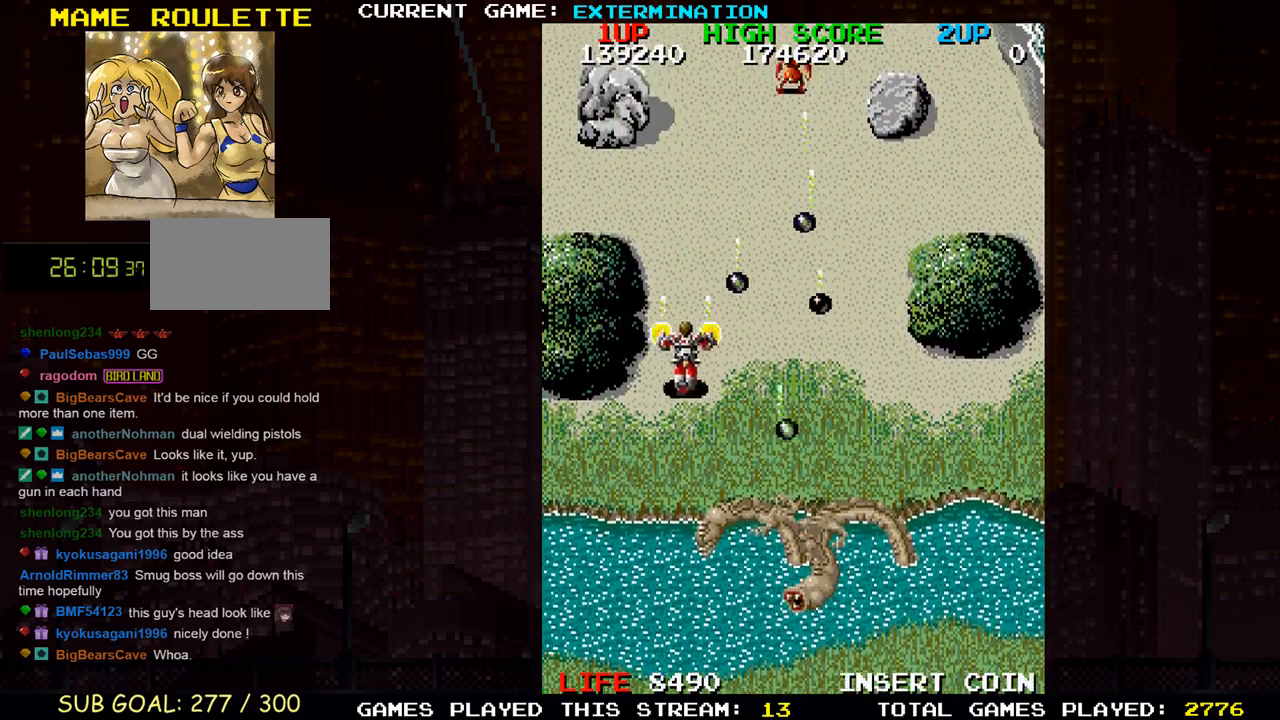
{"dt_ms": 500, "buttons": ["SQUARE"], "left_stick": "center", "events": [[17, "SQUARE", "down"], [100, "SQUARE", "up"], [167, "SQUARE", "down"], [217, "SQUARE", "up"], [250, "SQUARE", "down"], [317, "SQUARE", "up"], [383, "SQUARE", "down"], [383, "left_stick", "center"], [433, "SQUARE", "up"], [467, "SQUARE", "down"]]}
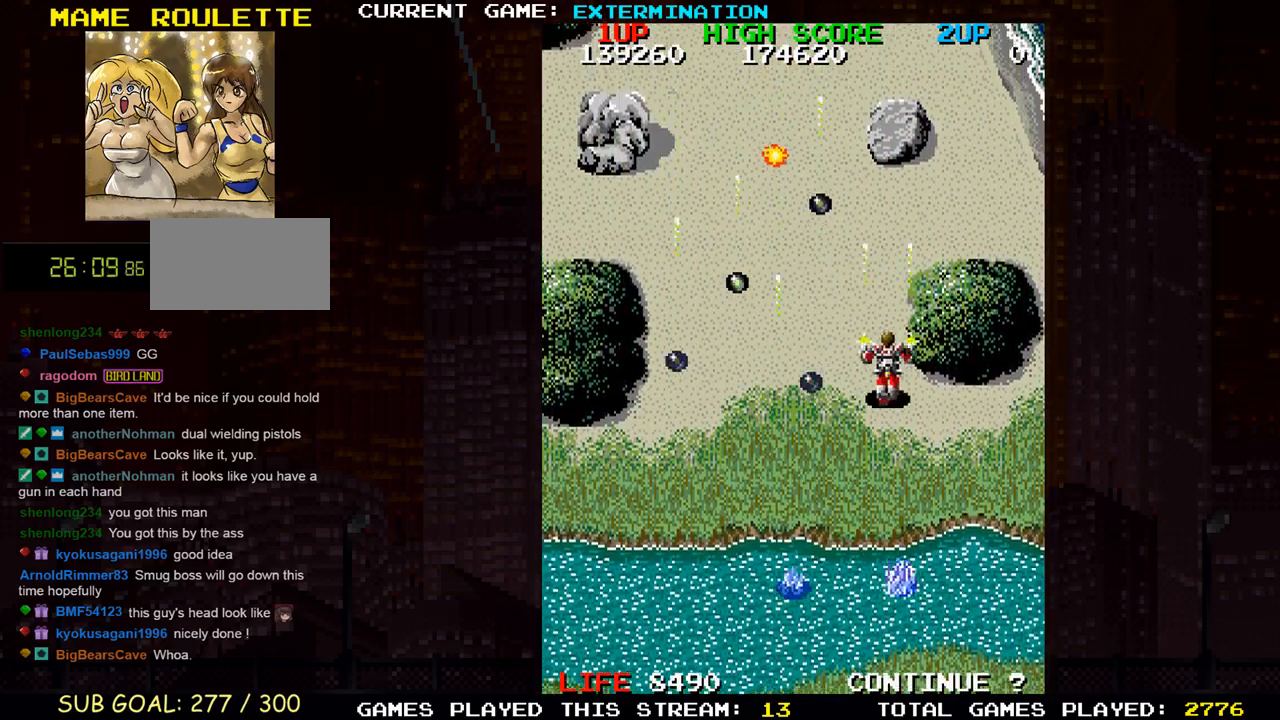
{"dt_ms": 500, "buttons": [], "left_stick": "left", "events": [[50, "SQUARE", "up"], [67, "left_stick", "left"], [117, "SQUARE", "down"], [167, "SQUARE", "up"], [200, "SQUARE", "down"], [217, "left_stick", "center"], [267, "SQUARE", "up"], [350, "SQUARE", "down"], [450, "left_stick", "left"], [500, "SQUARE", "up"]]}
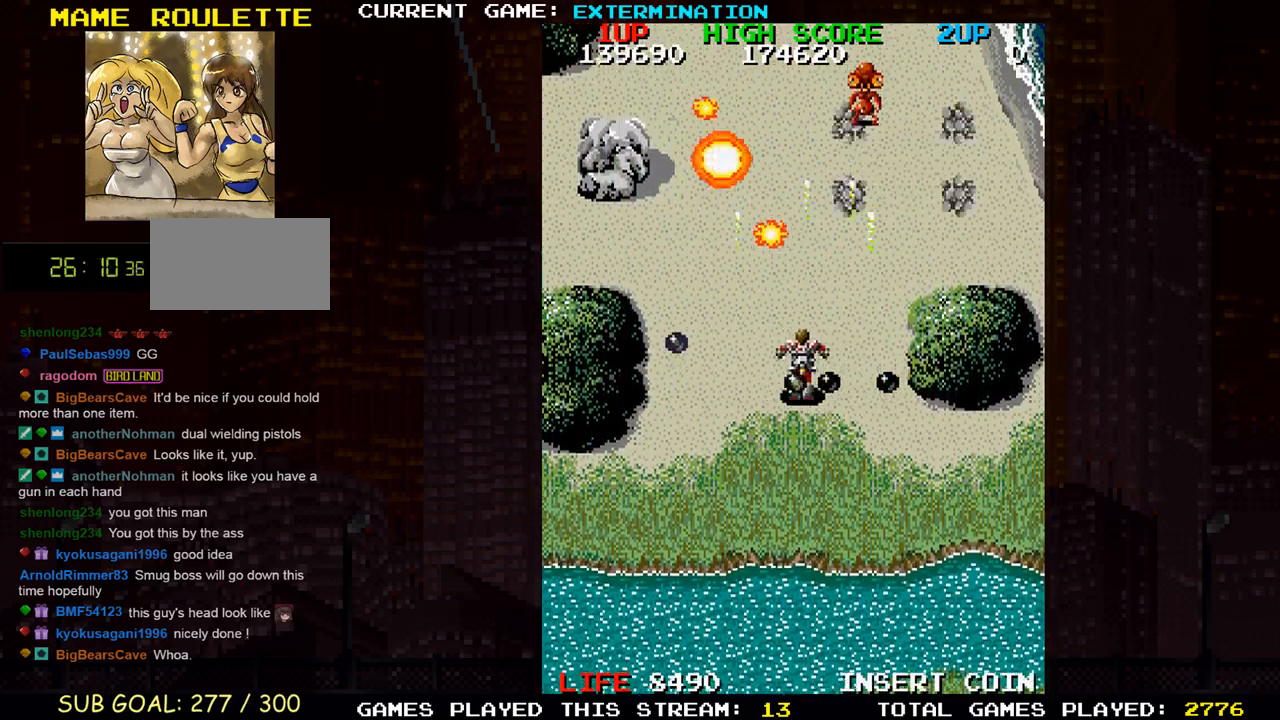
{"dt_ms": 500, "buttons": ["SQUARE"], "left_stick": "up-right"}
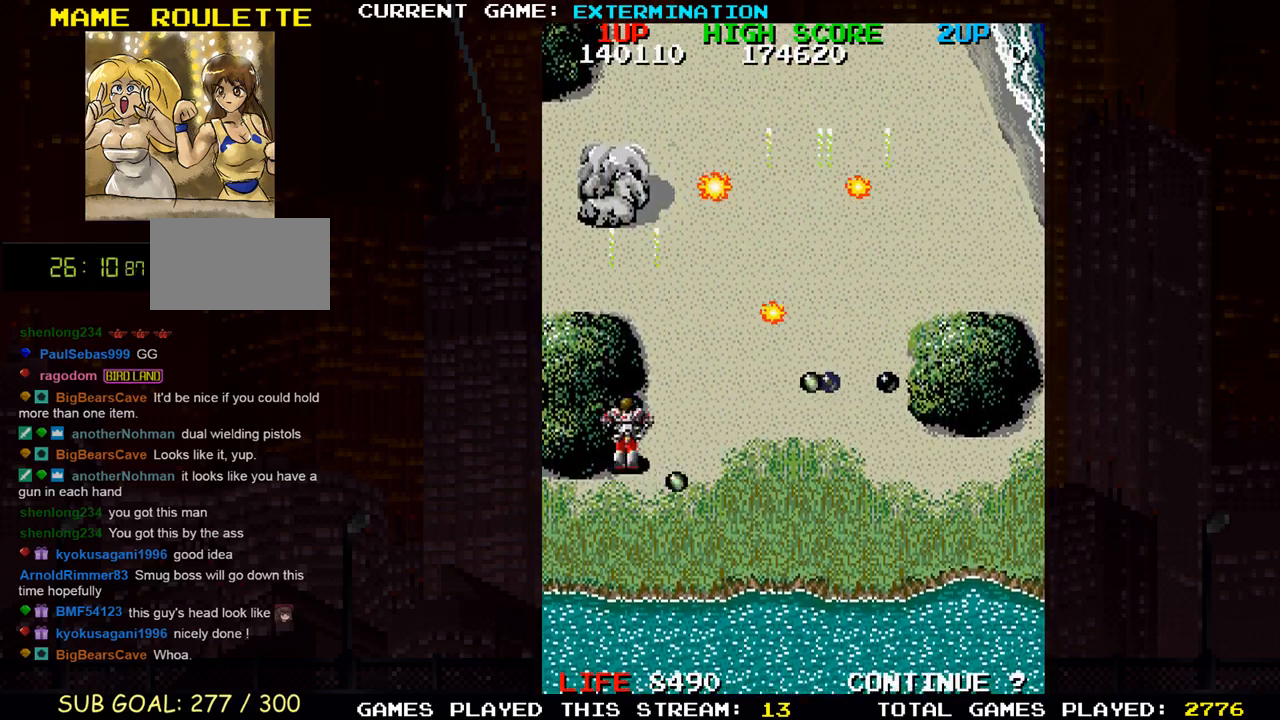
{"dt_ms": 500, "buttons": [], "left_stick": "center", "events": [[50, "left_stick", "right"], [150, "SQUARE", "up"], [233, "SQUARE", "down"], [267, "SQUARE", "up"], [300, "SQUARE", "down"], [300, "left_stick", "center"], [350, "left_stick", "left"], [367, "SQUARE", "up"], [450, "SQUARE", "down"], [483, "SQUARE", "up"], [483, "left_stick", "center"]]}
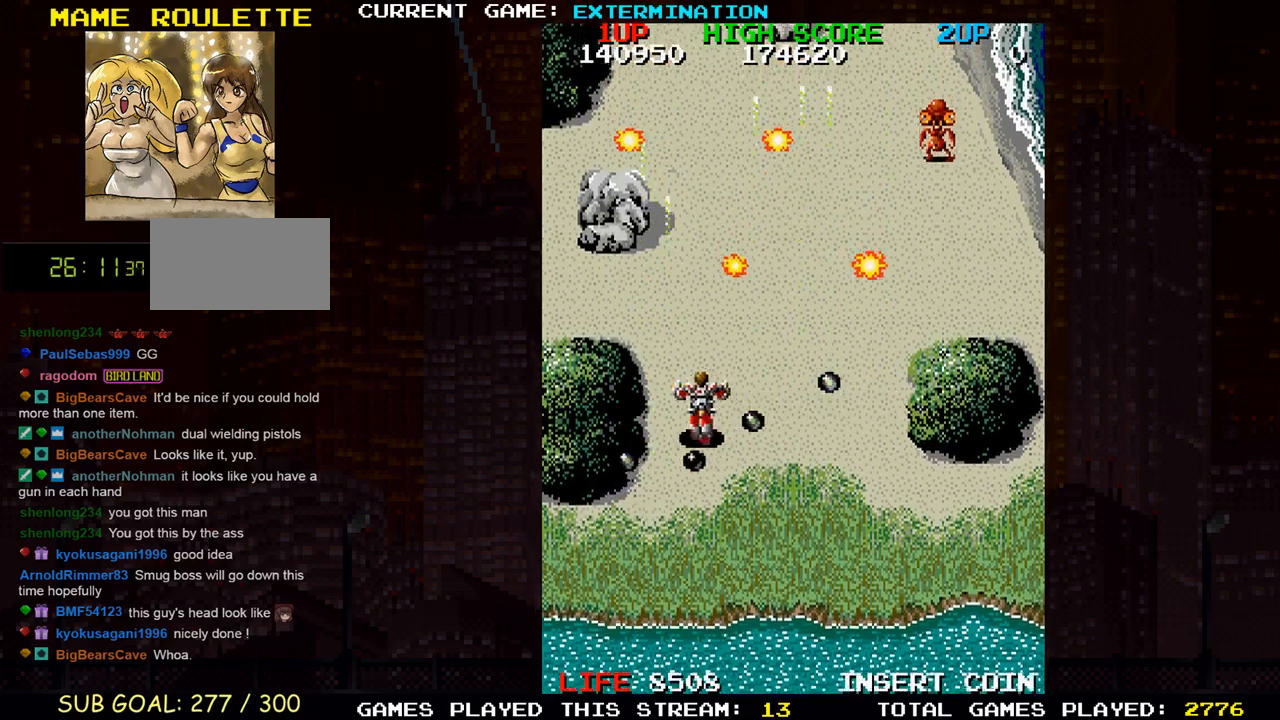
{"dt_ms": 500, "buttons": ["SQUARE"], "left_stick": "right", "events": [[17, "SQUARE", "down"], [17, "left_stick", "right"], [83, "SQUARE", "up"], [167, "SQUARE", "down"], [167, "left_stick", "down-right"], [183, "SQUARE", "up"], [250, "SQUARE", "down"], [300, "SQUARE", "up"], [467, "left_stick", "right"], [483, "SQUARE", "down"]]}
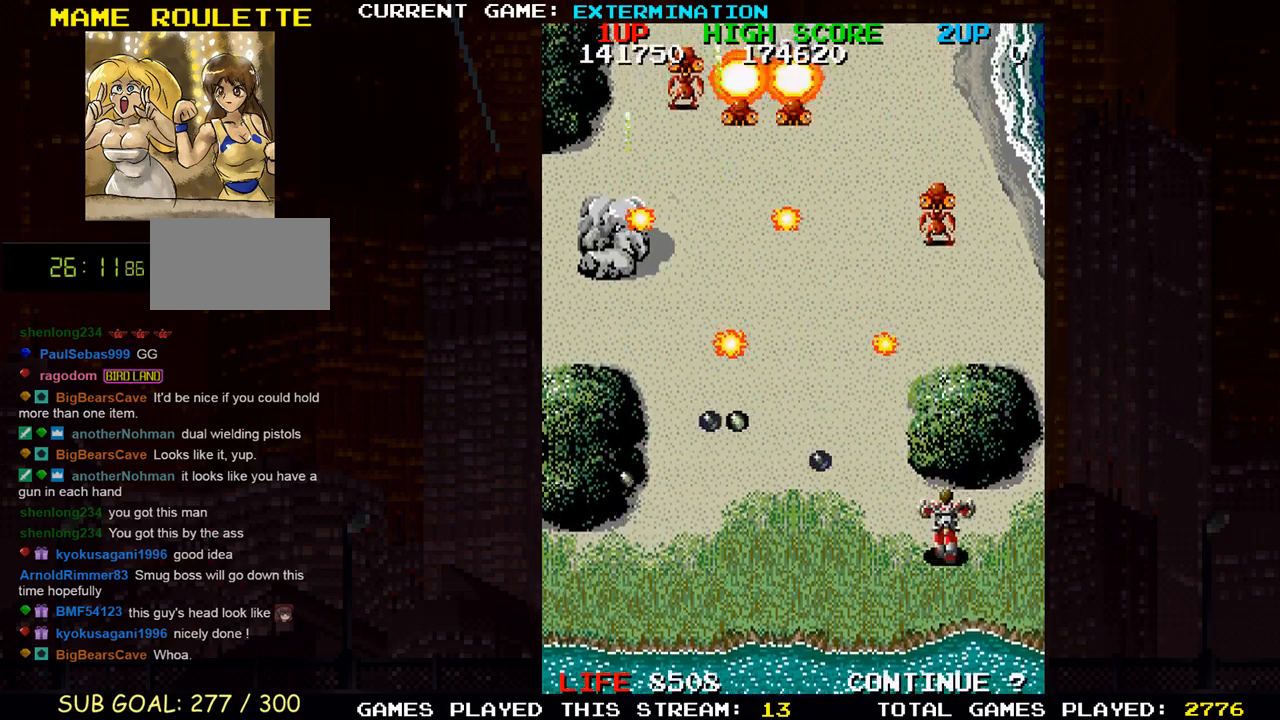
{"dt_ms": 500, "buttons": ["SQUARE"], "left_stick": "down-left", "events": [[17, "left_stick", "up-right"], [33, "SQUARE", "up"], [83, "SQUARE", "down"], [100, "left_stick", "center"], [117, "SQUARE", "up"], [150, "left_stick", "left"], [167, "SQUARE", "down"], [217, "SQUARE", "up"], [283, "SQUARE", "down"], [317, "SQUARE", "up"], [367, "SQUARE", "down"], [417, "left_stick", "down-left"], [433, "SQUARE", "up"], [467, "SQUARE", "down"]]}
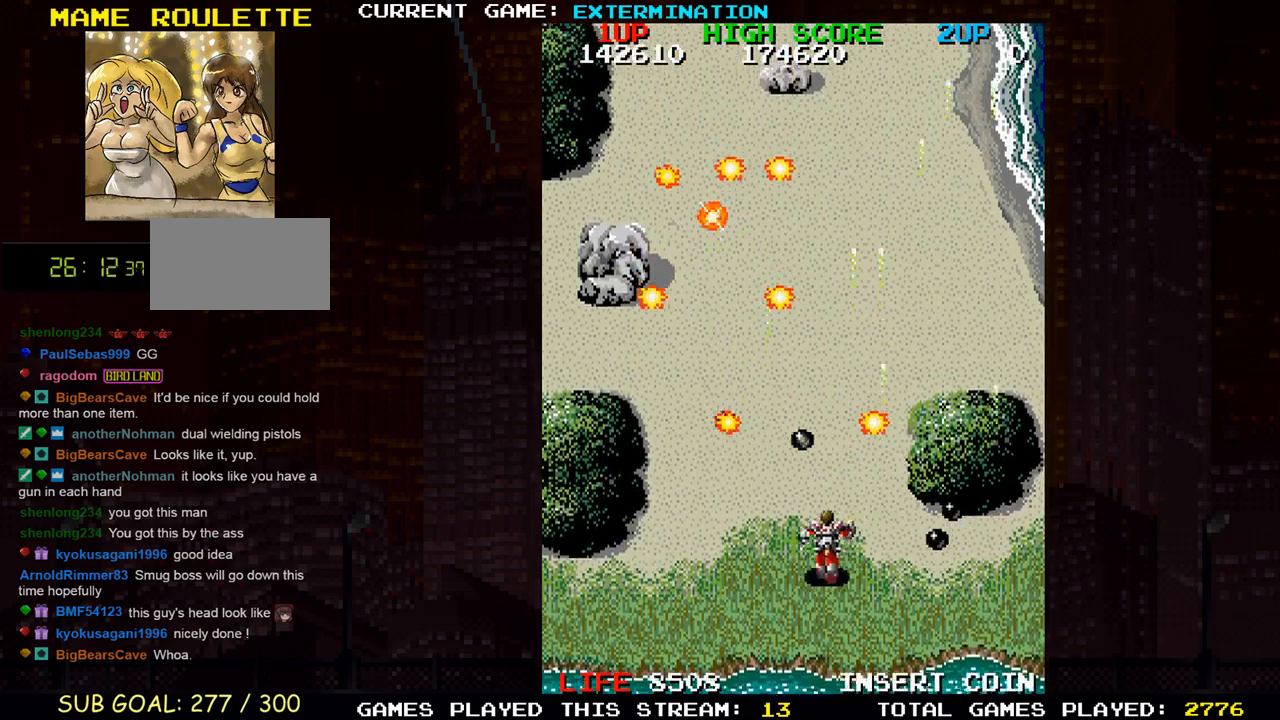
{"dt_ms": 500, "buttons": ["SQUARE"], "left_stick": "right", "events": [[33, "SQUARE", "up"], [67, "SQUARE", "down"], [133, "SQUARE", "up"], [167, "left_stick", "up-left"], [200, "SQUARE", "down"], [233, "SQUARE", "up"], [283, "SQUARE", "down"], [333, "left_stick", "right"], [350, "SQUARE", "up"], [400, "SQUARE", "down"], [450, "SQUARE", "up"], [500, "SQUARE", "down"]]}
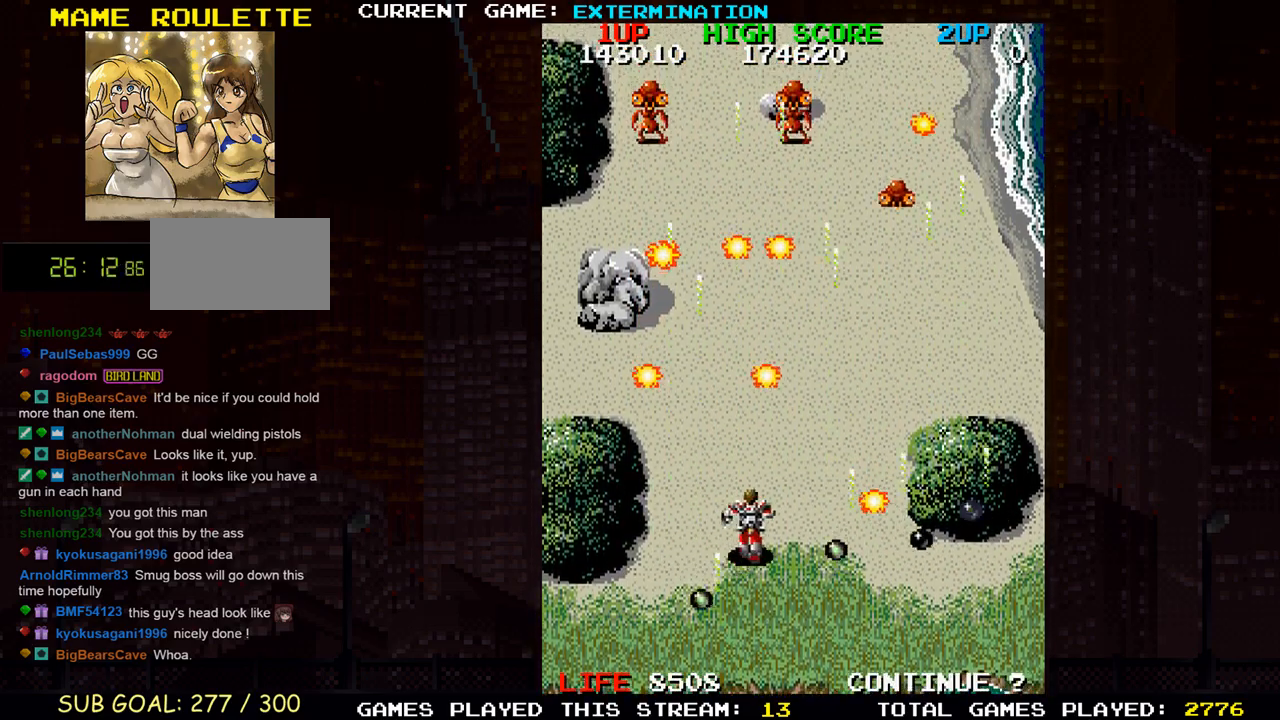
{"dt_ms": 500, "buttons": [], "left_stick": "left", "events": [[67, "SQUARE", "up"], [133, "SQUARE", "down"], [167, "SQUARE", "up"], [233, "SQUARE", "down"], [283, "SQUARE", "up"], [300, "left_stick", "down"], [350, "SQUARE", "down"], [350, "left_stick", "left"], [400, "SQUARE", "up"], [450, "SQUARE", "down"], [500, "SQUARE", "up"]]}
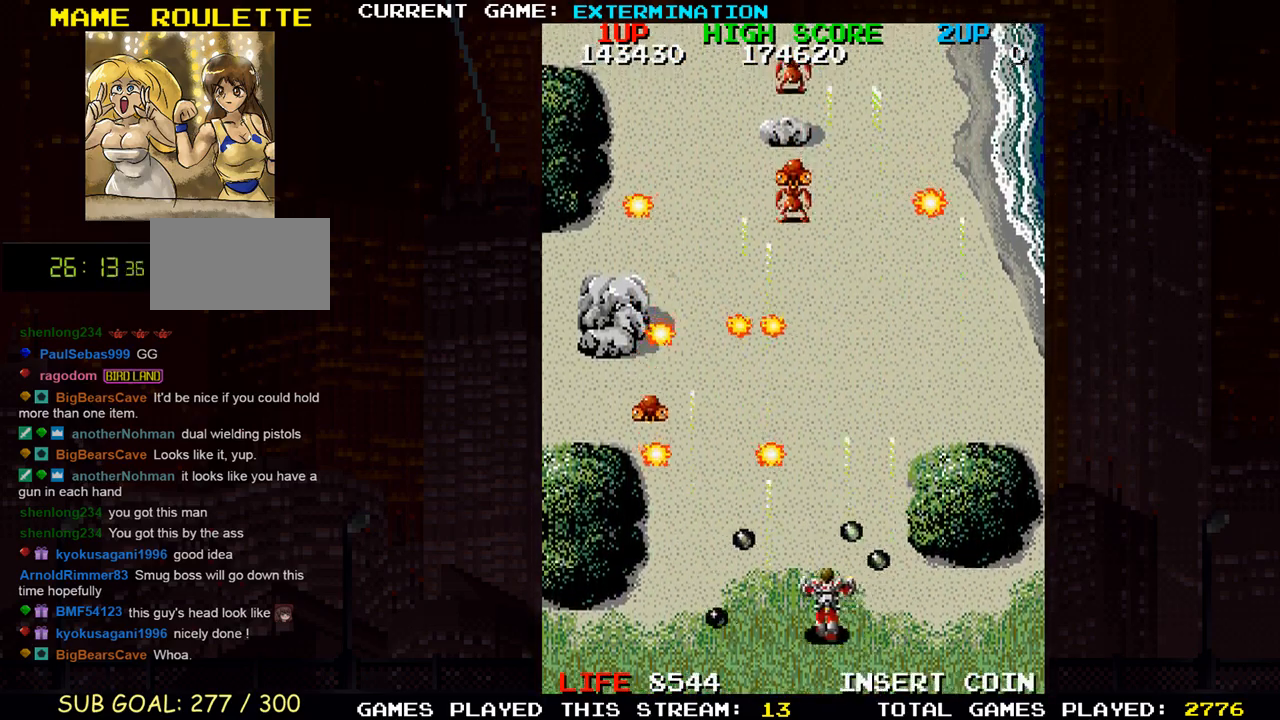
{"dt_ms": 500, "buttons": [], "left_stick": "up-left", "events": [[67, "left_stick", "up"], [83, "SQUARE", "down"], [150, "SQUARE", "up"], [167, "SQUARE", "down"], [217, "left_stick", "left"], [233, "SQUARE", "up"], [300, "SQUARE", "down"], [317, "left_stick", "down-left"], [367, "SQUARE", "up"], [383, "SQUARE", "down"], [450, "SQUARE", "up"], [500, "left_stick", "up-left"]]}
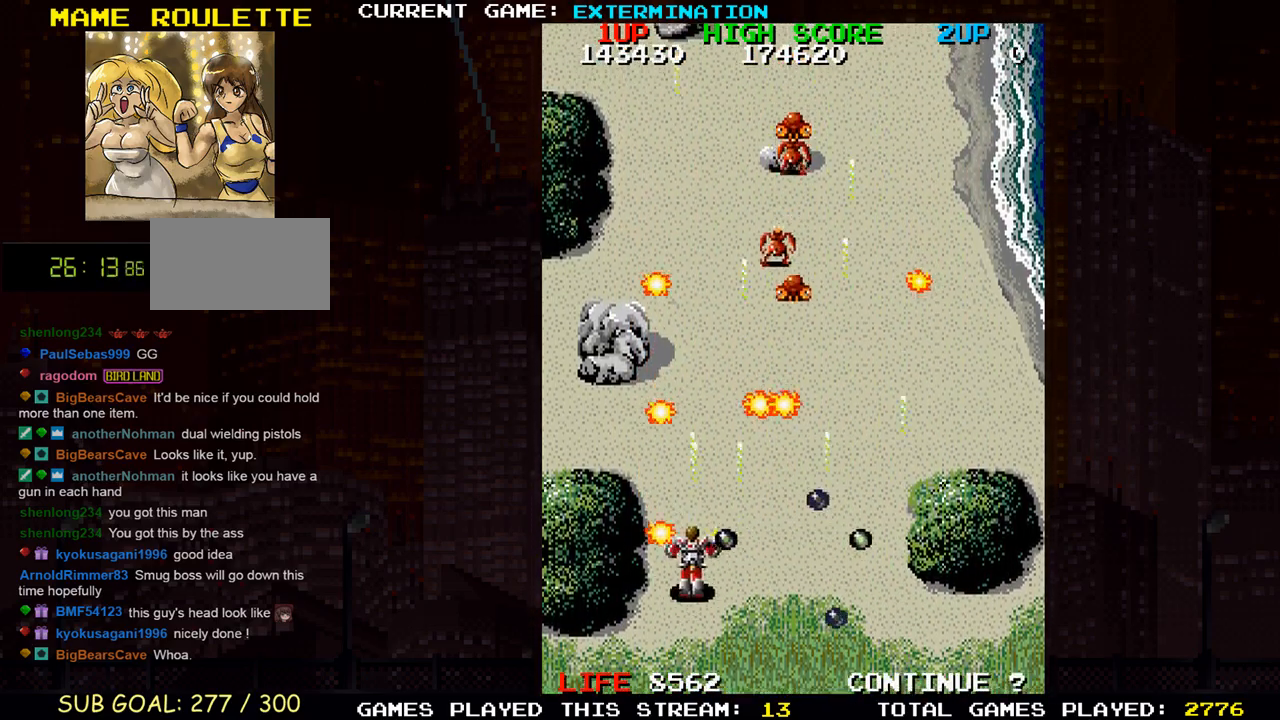
{"dt_ms": 500, "buttons": ["SQUARE"], "left_stick": "up"}
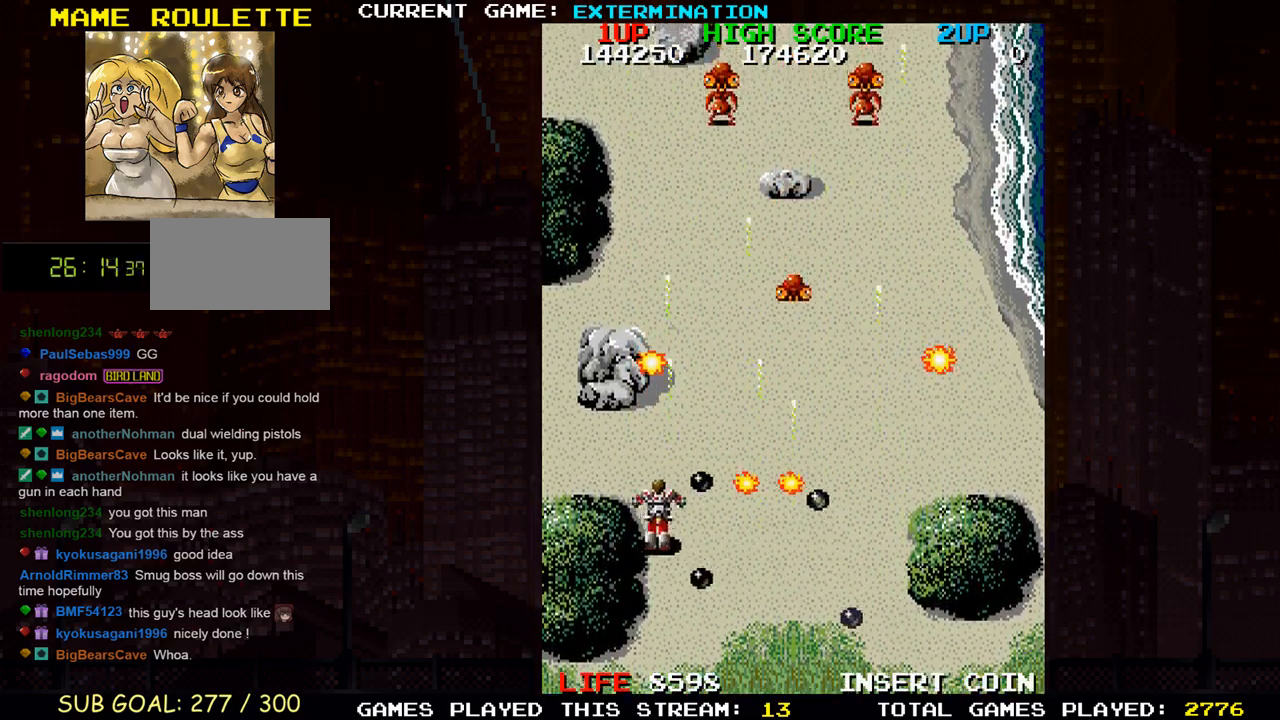
{"dt_ms": 1000, "buttons": [], "left_stick": "up-left"}
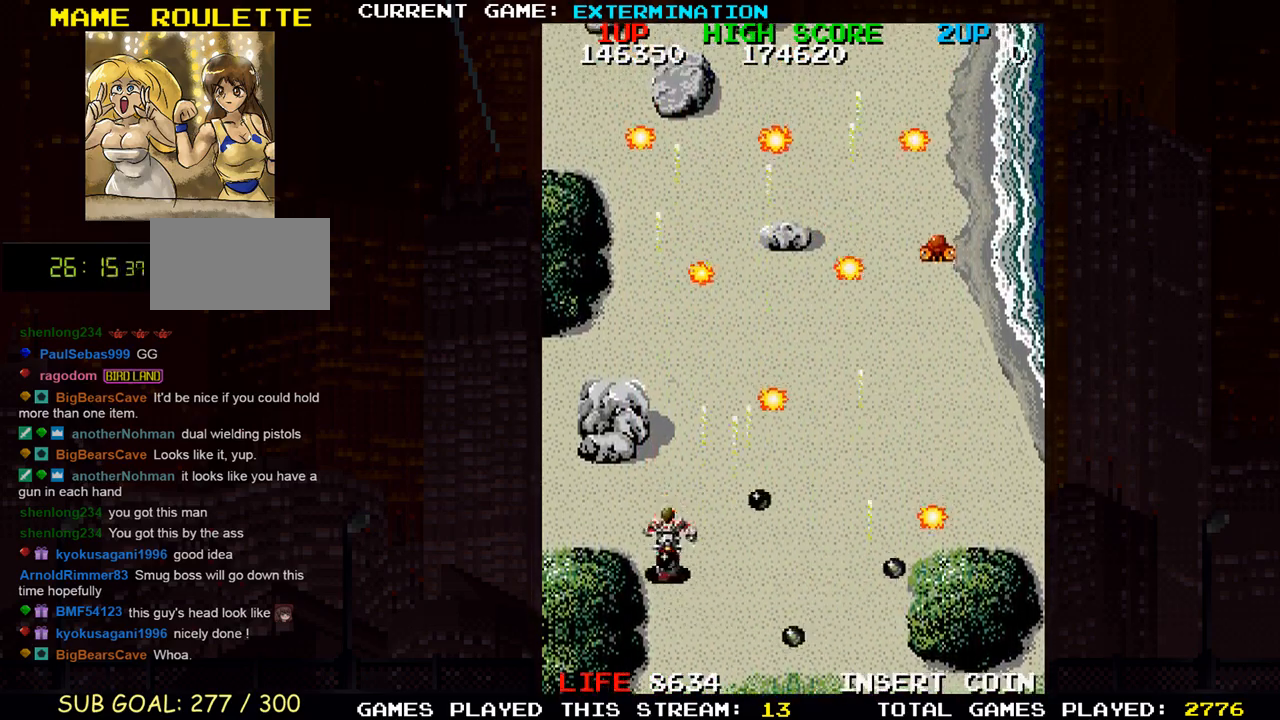
{"dt_ms": 500, "buttons": [], "left_stick": "up-left", "events": [[67, "SQUARE", "down"], [100, "SQUARE", "up"], [117, "left_stick", "down-right"], [150, "SQUARE", "down"], [217, "SQUARE", "up"], [283, "SQUARE", "down"], [333, "SQUARE", "up"], [333, "left_stick", "up-right"], [367, "SQUARE", "down"], [450, "SQUARE", "up"], [500, "left_stick", "up-left"]]}
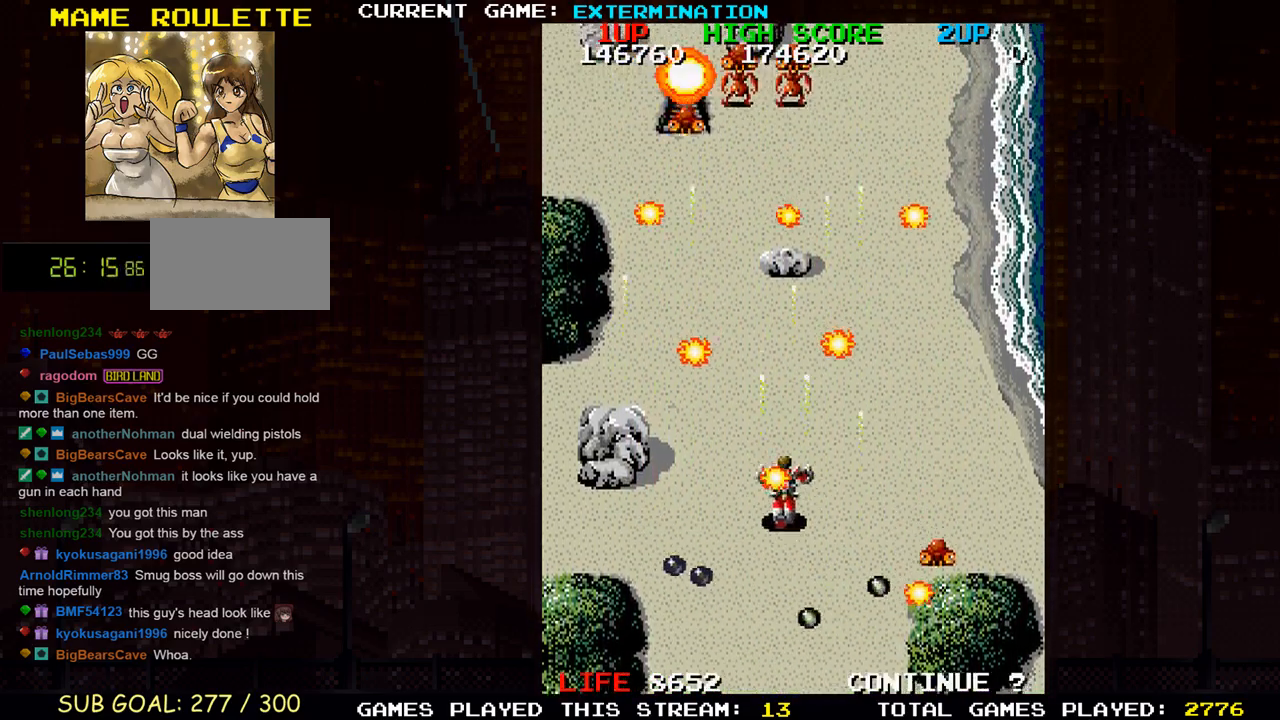
{"dt_ms": 500, "buttons": ["SQUARE"], "left_stick": "up-left"}
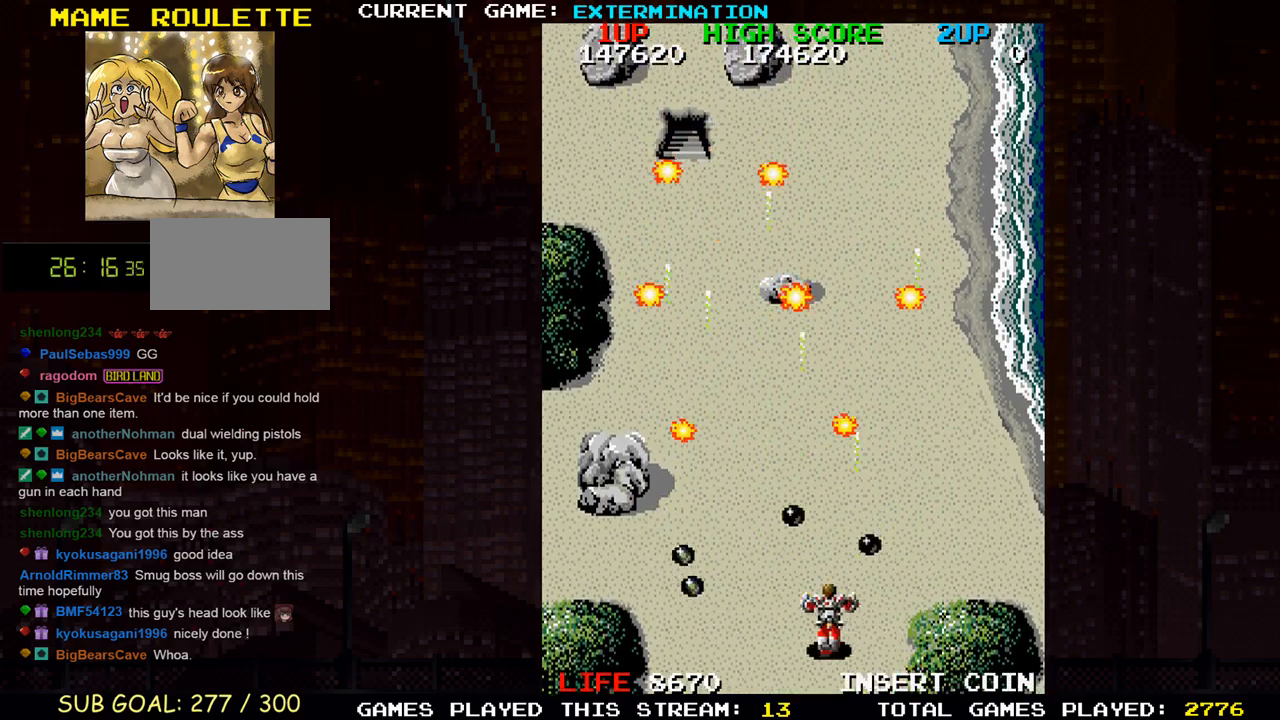
{"dt_ms": 500, "buttons": [], "left_stick": "center", "events": [[17, "SQUARE", "up"], [67, "SQUARE", "down"], [150, "SQUARE", "up"], [200, "SQUARE", "down"], [233, "left_stick", "down-left"], [267, "SQUARE", "up"], [300, "SQUARE", "down"], [367, "SQUARE", "up"], [433, "SQUARE", "down"], [433, "left_stick", "up-left"], [483, "SQUARE", "up"], [500, "left_stick", "center"]]}
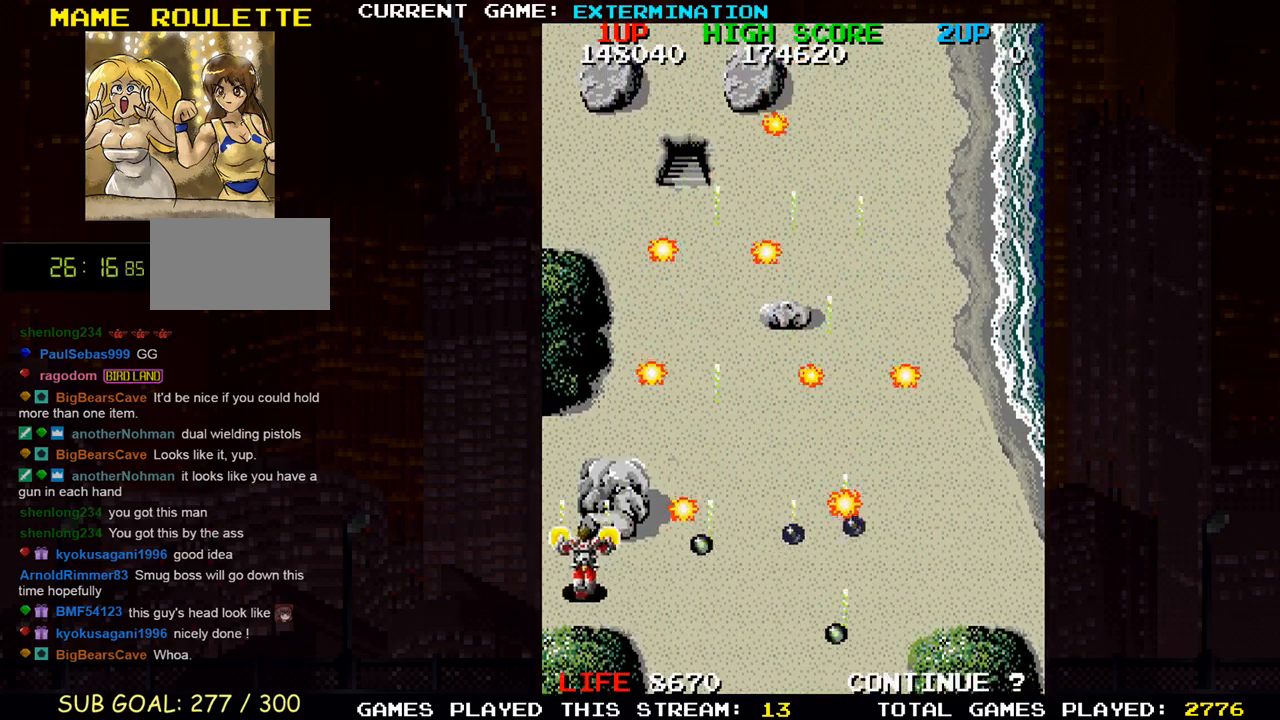
{"dt_ms": 500, "buttons": ["SQUARE"], "left_stick": "right", "events": [[17, "SQUARE", "down"], [33, "left_stick", "right"], [83, "SQUARE", "up"], [150, "SQUARE", "down"], [333, "SQUARE", "up"], [383, "SQUARE", "down"]]}
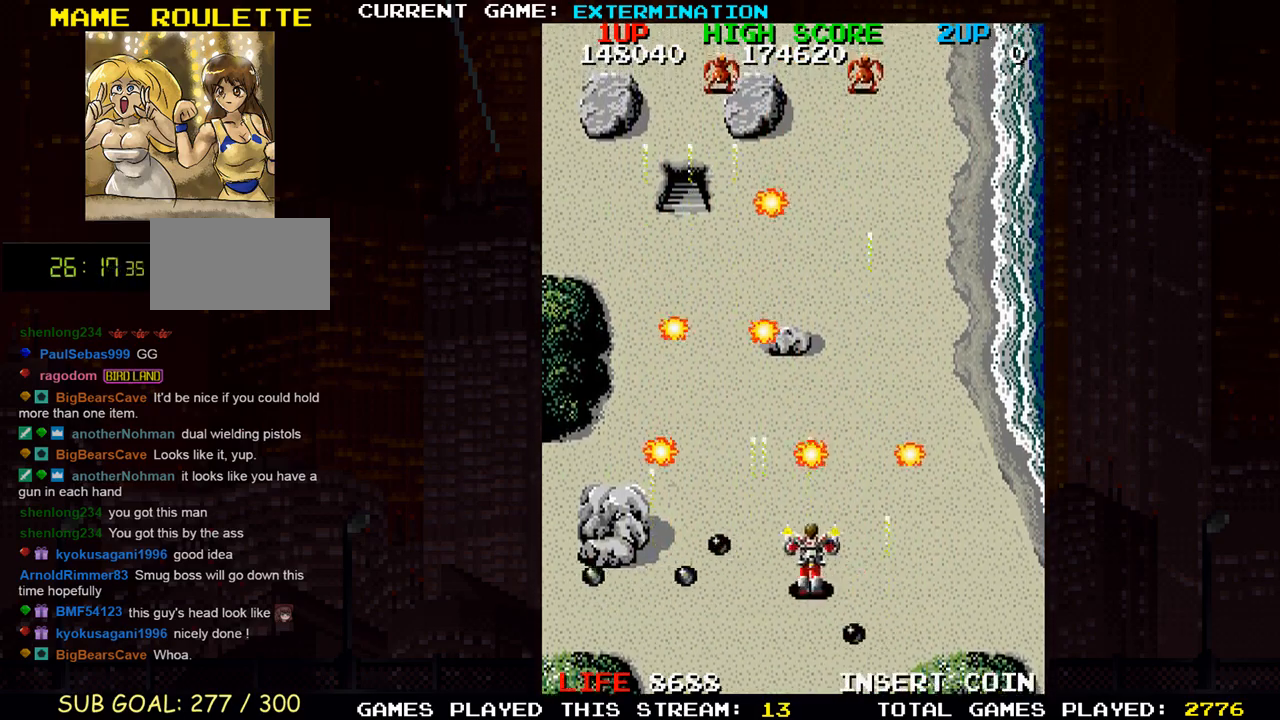
{"dt_ms": 500, "buttons": [], "left_stick": "left", "events": [[67, "SQUARE", "up"], [117, "SQUARE", "down"], [167, "SQUARE", "up"], [200, "left_stick", "up"], [217, "SQUARE", "down"], [267, "SQUARE", "up"], [283, "left_stick", "left"], [350, "SQUARE", "down"], [350, "left_stick", "down-left"], [367, "SQUARE", "up"], [433, "SQUARE", "down"], [450, "left_stick", "left"], [467, "SQUARE", "up"]]}